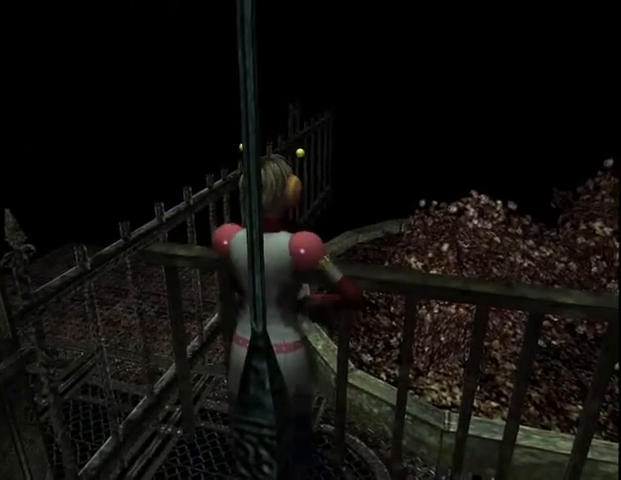
Gameplay with keyboard and mouse; each line is a JSON object with the keys and mouse buttons held at the frame after it. "events" lists presses ("down") and releases ("up") of "a", "alt", "b", "c", "caps_lock", "ctrl_l", "ctrl_r", "d", "delete", "down", "e", "end", "escape", "f", "g", "h", "left", "num0", "page_down", "q", "r", "right", "s", "shift", "space", "t", "tab", "up", "v", "w", "x", "y", "z", "mouse_left", "mouse_wheel" and "mouse_right" between this image and that frame as [ms after this image, input, new state], when the widget could be followed in between. "mouse_left", "mouse_wheel", "mouse_right" = the "left", "wheel", "right" buttons of the "mouse" list. No other keys are recorded. "wheel" means that the mouse wheel is clicked or scrolled. Mouse movement is not recorded.
{"keys": ["w"], "mouse": [], "events": [[267, "f", "down"], [300, "w", "down"], [400, "f", "up"]]}
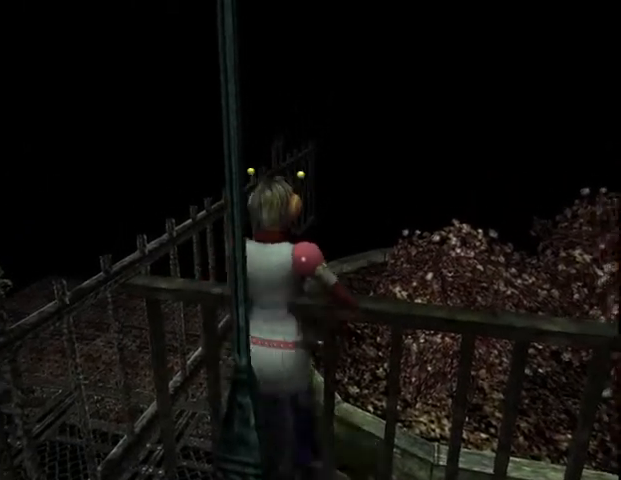
{"keys": ["d", "w"], "mouse": [], "events": [[167, "d", "down"], [167, "w", "up"], [367, "w", "down"]]}
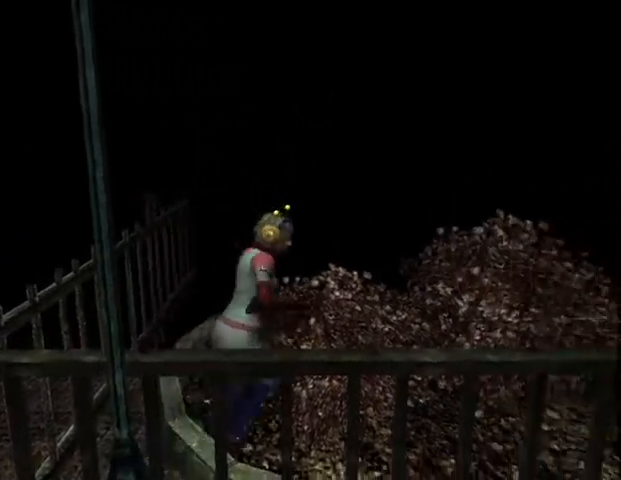
{"keys": ["w"], "mouse": [], "events": [[233, "d", "up"]]}
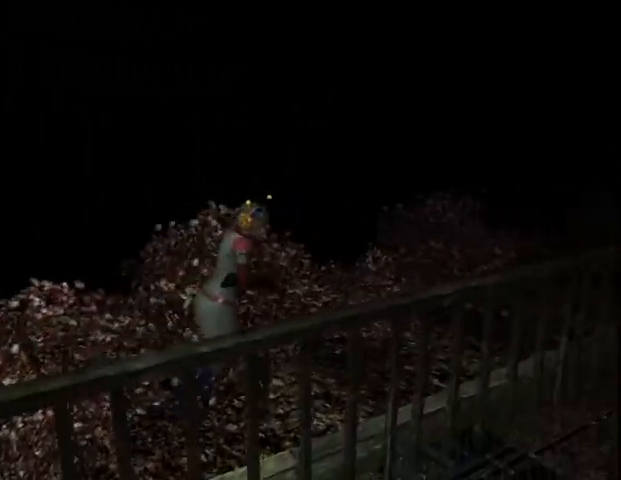
{"keys": ["w"], "mouse": [], "events": []}
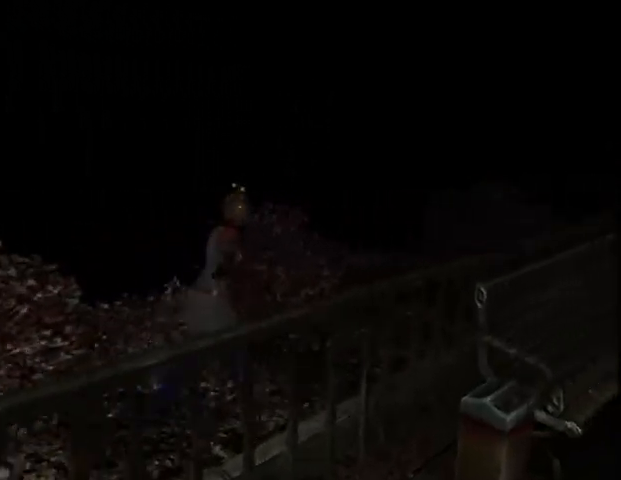
{"keys": ["w"], "mouse": [], "events": [[267, "d", "down"], [333, "d", "up"]]}
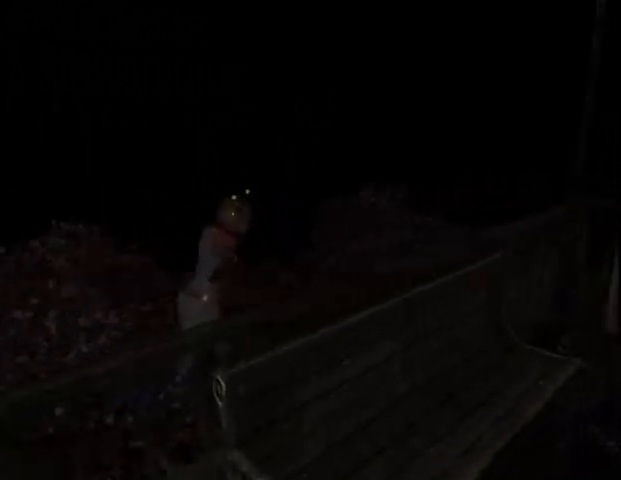
{"keys": ["w"], "mouse": [], "events": []}
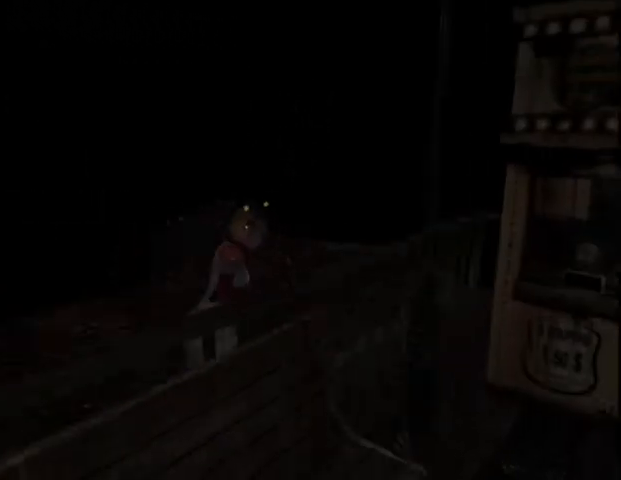
{"keys": ["w"], "mouse": [], "events": [[333, "d", "down"], [367, "d", "up"]]}
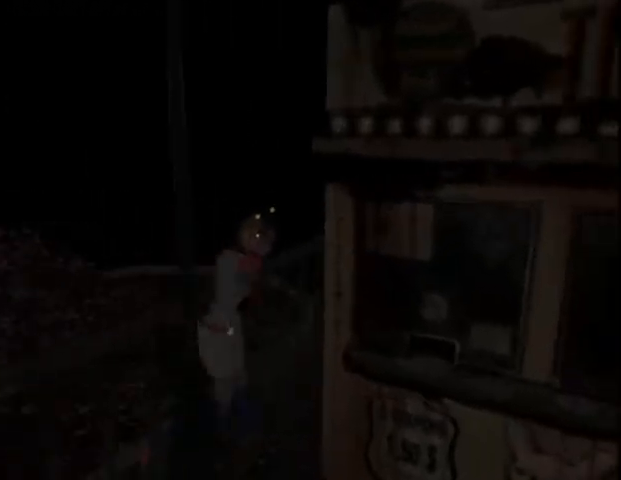
{"keys": ["w"], "mouse": [], "events": []}
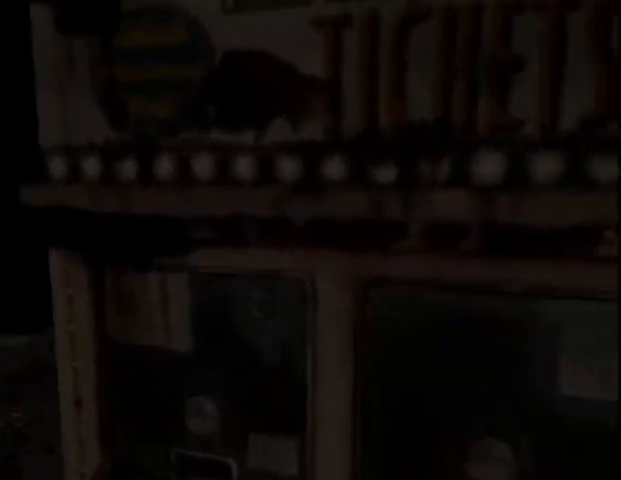
{"keys": ["w"], "mouse": [], "events": [[333, "a", "down"], [467, "a", "up"]]}
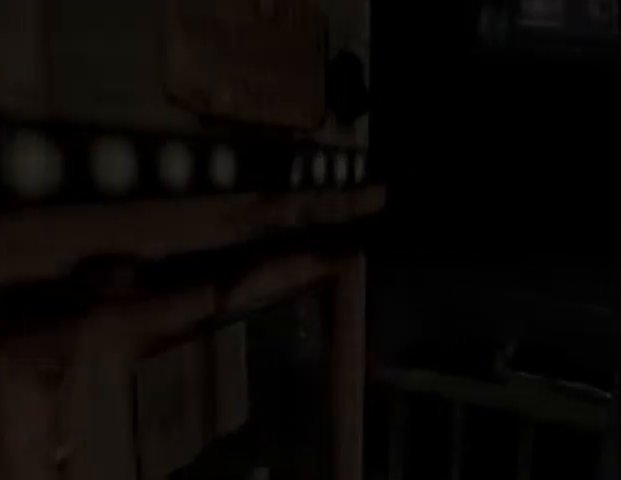
{"keys": ["a", "w"], "mouse": [], "events": [[433, "a", "down"]]}
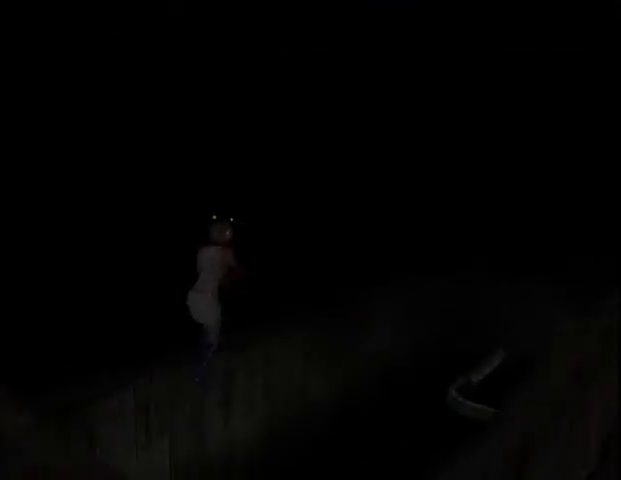
{"keys": ["w"], "mouse": [], "events": [[67, "a", "up"]]}
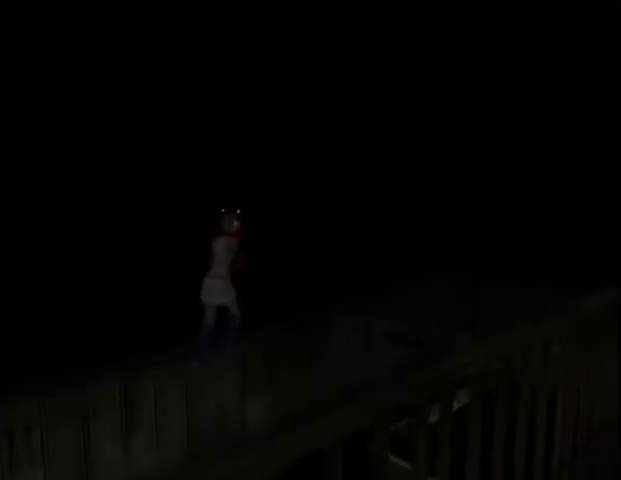
{"keys": ["w"], "mouse": [], "events": []}
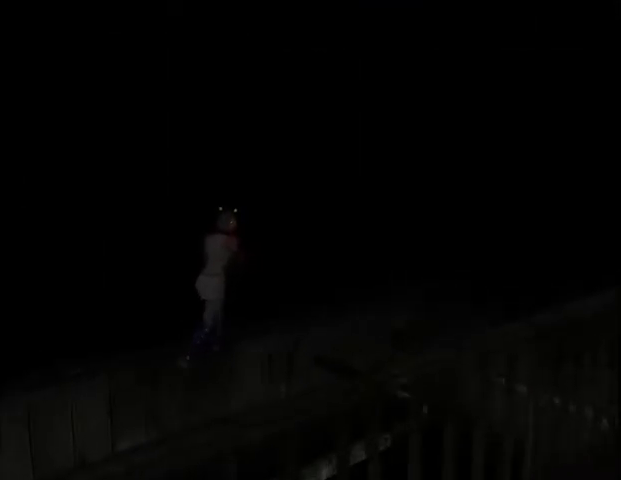
{"keys": ["w"], "mouse": [], "events": []}
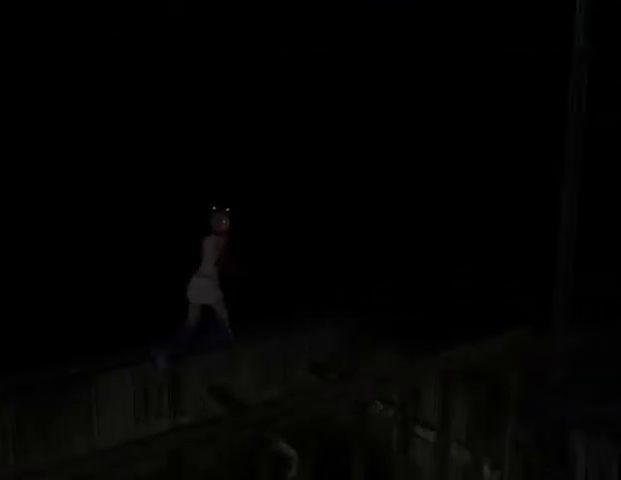
{"keys": ["f", "right"], "mouse": [], "events": [[200, "f", "down"], [233, "right", "down"], [267, "w", "up"]]}
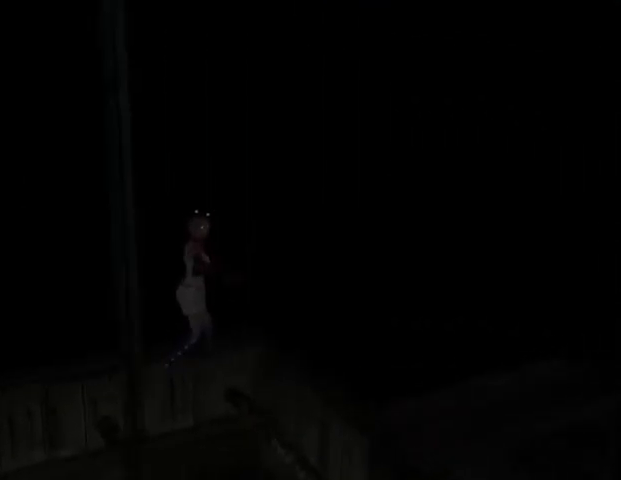
{"keys": ["f", "right"], "mouse": [], "events": []}
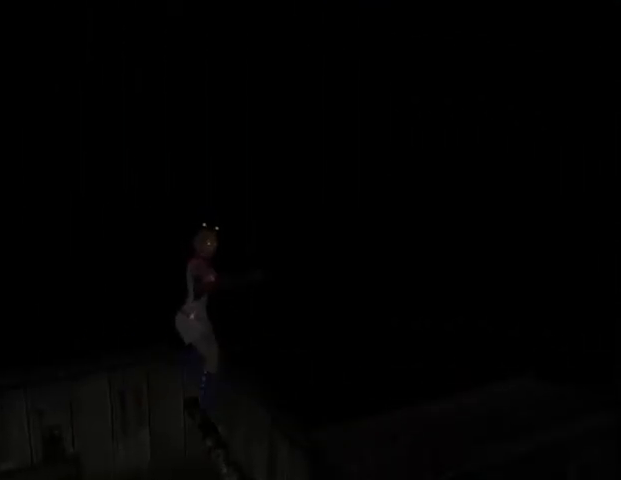
{"keys": ["w"], "mouse": [], "events": [[200, "w", "down"], [233, "f", "up"], [267, "right", "up"]]}
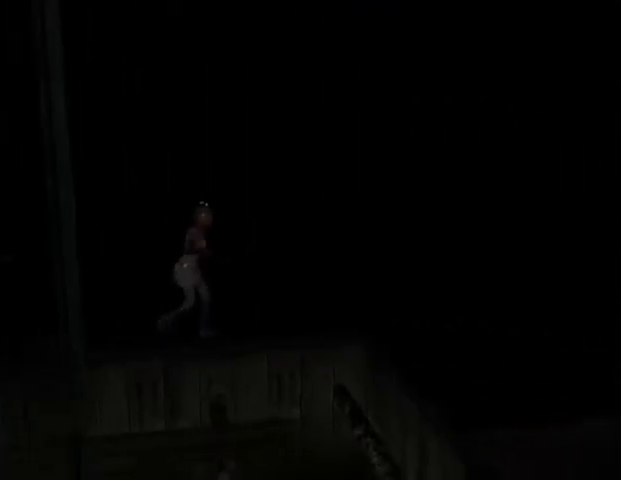
{"keys": ["w"], "mouse": [], "events": [[367, "d", "down"], [400, "d", "up"]]}
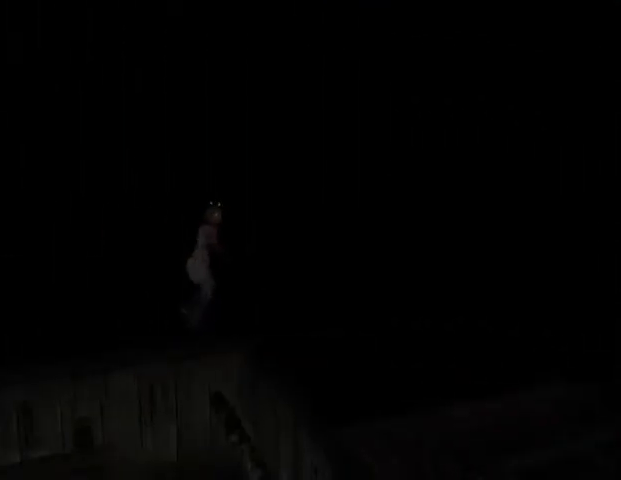
{"keys": ["w"], "mouse": [], "events": []}
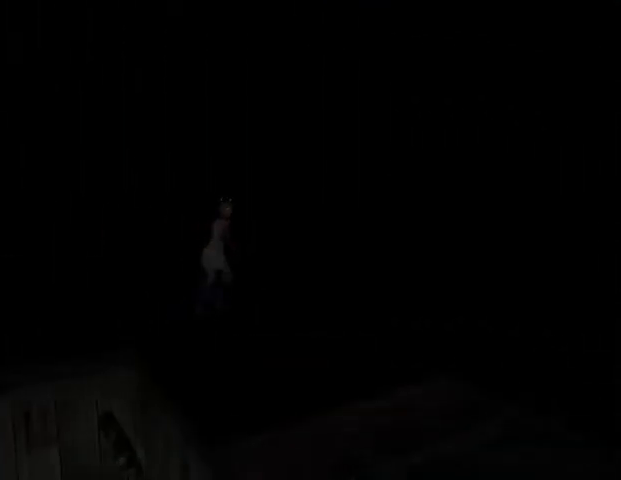
{"keys": ["w"], "mouse": [], "events": []}
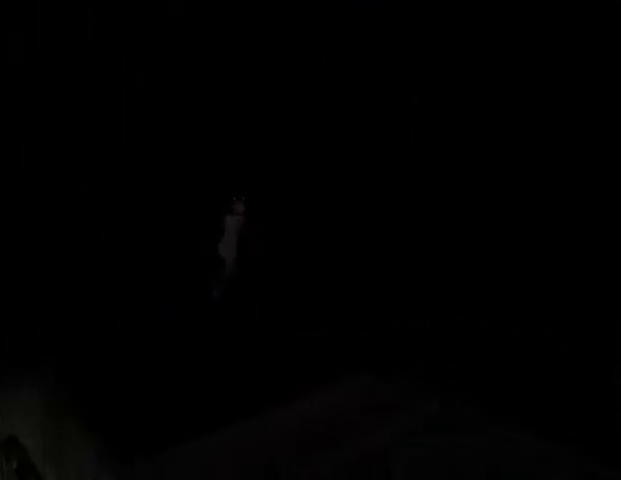
{"keys": ["w"], "mouse": [], "events": []}
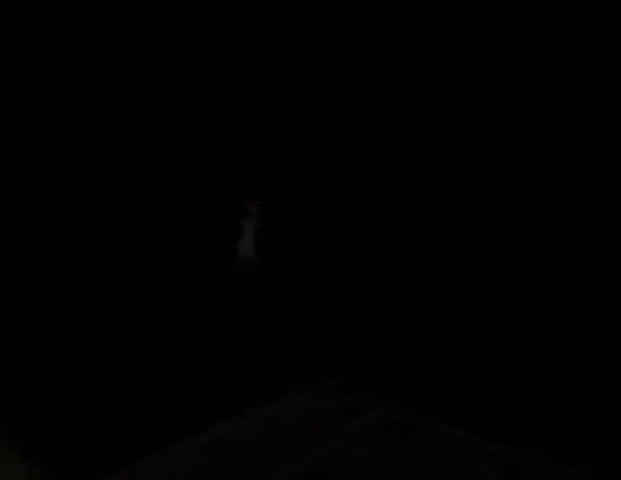
{"keys": ["w"], "mouse": [], "events": []}
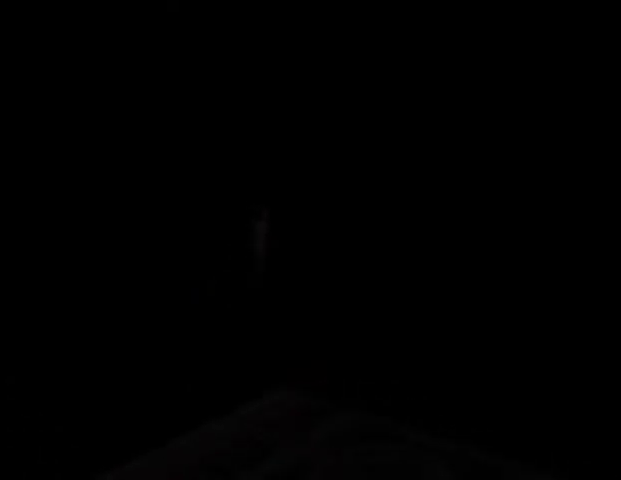
{"keys": ["w"], "mouse": [], "events": []}
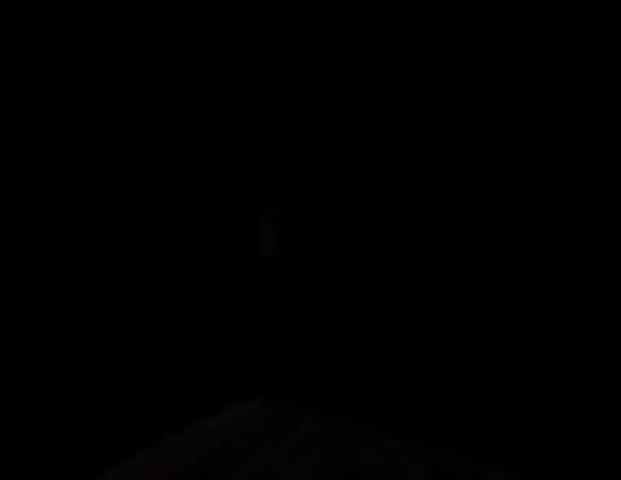
{"keys": ["w"], "mouse": [], "events": []}
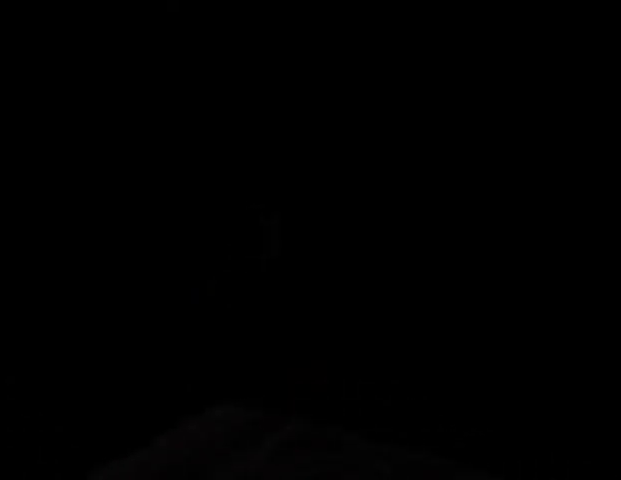
{"keys": ["ctrl_l", "w"], "mouse": [], "events": [[267, "ctrl_l", "down"]]}
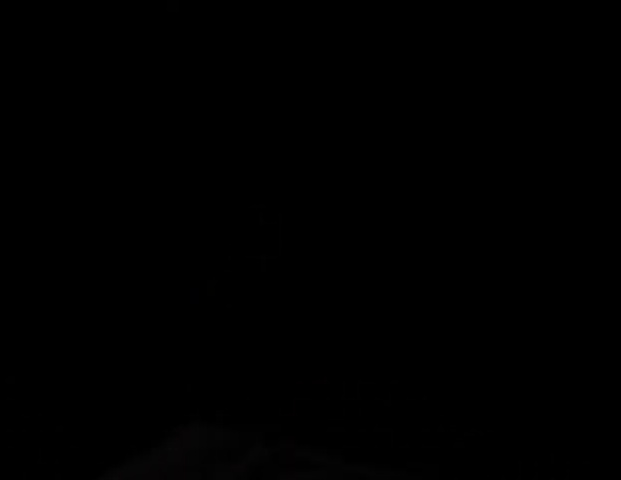
{"keys": ["ctrl_l", "w"], "mouse": [], "events": []}
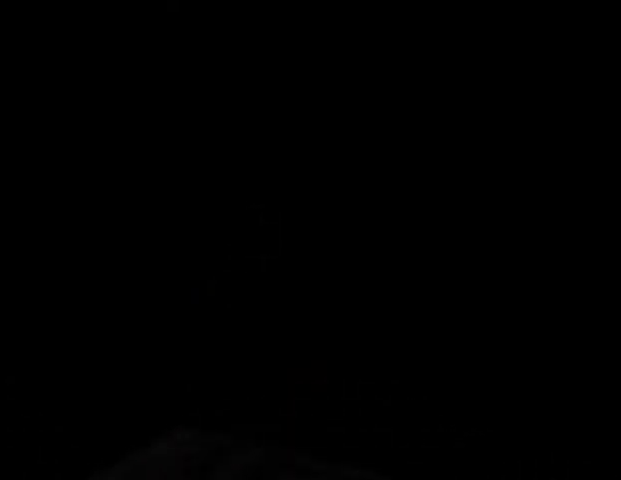
{"keys": ["ctrl_l", "w"], "mouse": [], "events": []}
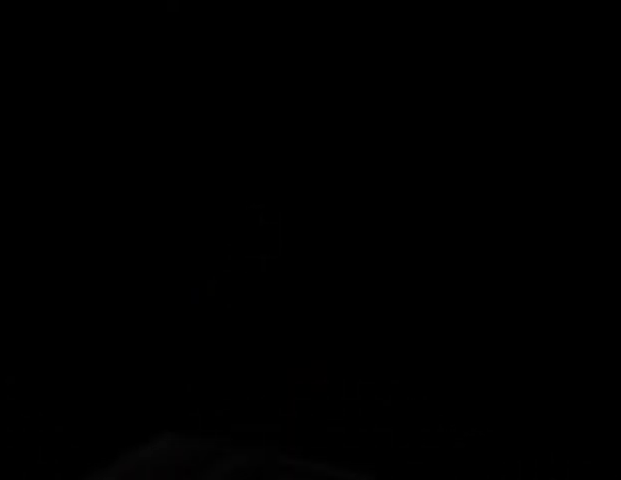
{"keys": ["ctrl_l", "w"], "mouse": [], "events": []}
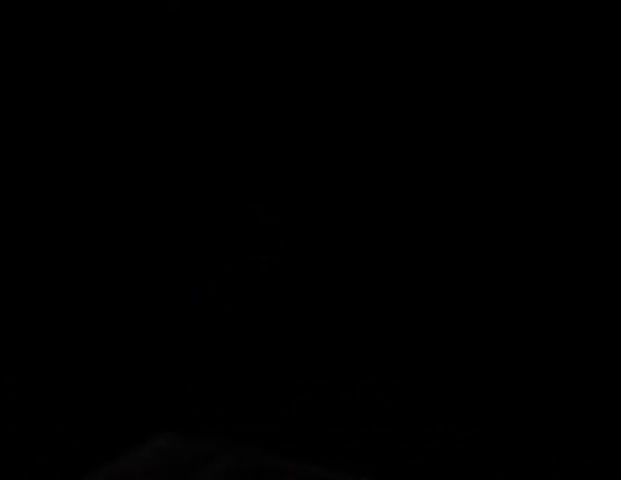
{"keys": ["ctrl_l", "w"], "mouse": [], "events": []}
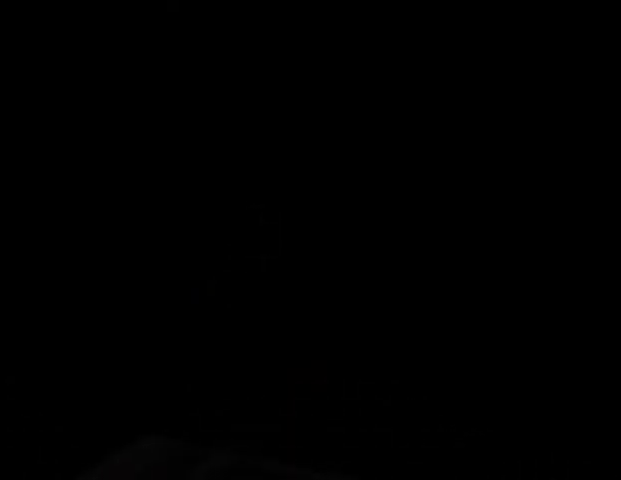
{"keys": ["ctrl_l", "w"], "mouse": [], "events": []}
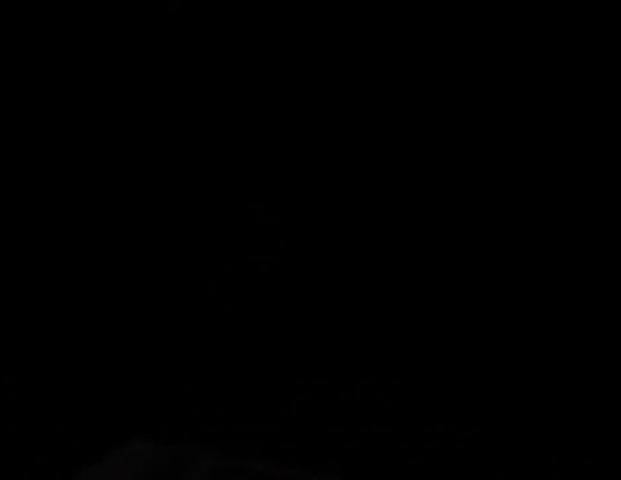
{"keys": ["ctrl_l", "w"], "mouse": [], "events": []}